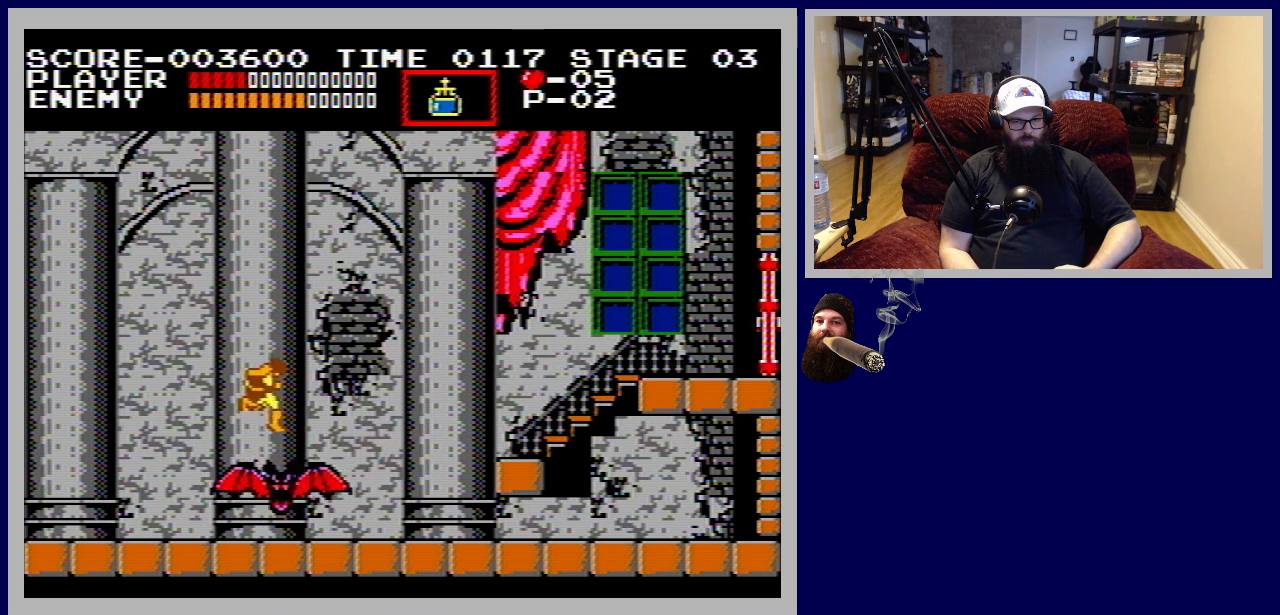
Gameplay with a controller (Nintendo layout); each line is a JSON object with the inputs held at the frame after it. "events" lists button and stick changes between this image and that frame as [ms after this image, input, new state], when the widget could be followed in between. Not read: L3 R3.
{"buttons": ["DPAD_LEFT"], "events": [[17, "B", "down"], [117, "B", "up"], [233, "B", "down"], [283, "B", "up"], [333, "DPAD_LEFT", "down"], [367, "B", "down"], [467, "B", "up"]]}
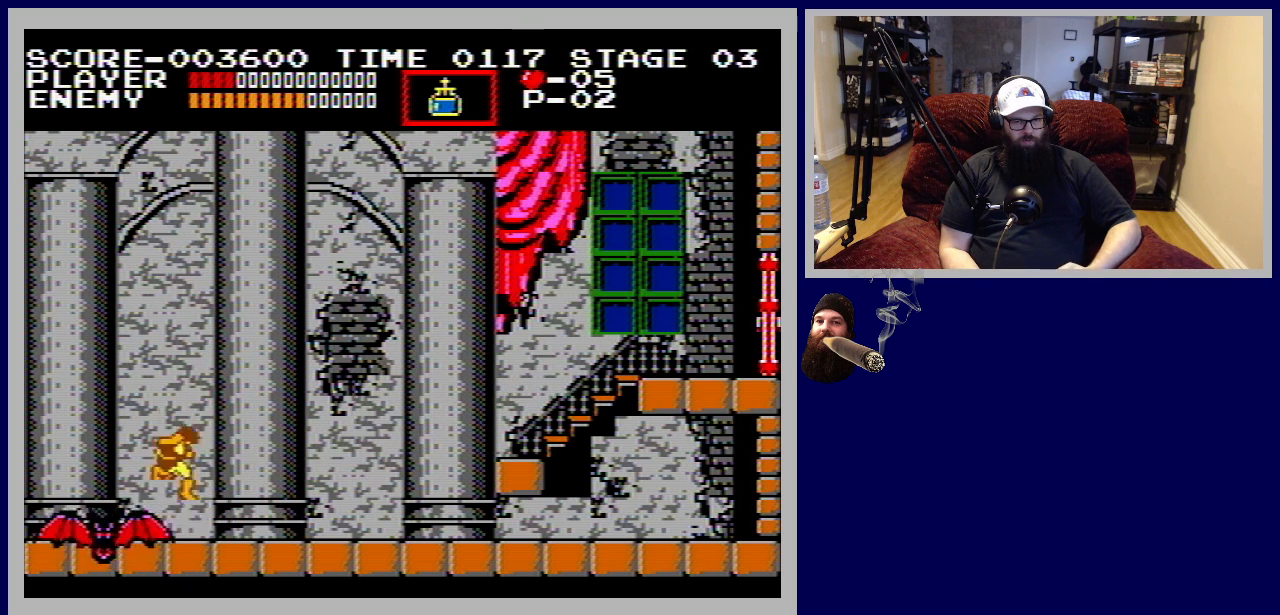
{"buttons": [], "events": [[50, "B", "down"], [150, "B", "up"], [217, "B", "down"], [317, "B", "up"], [383, "B", "down"], [483, "B", "up"], [483, "DPAD_LEFT", "up"]]}
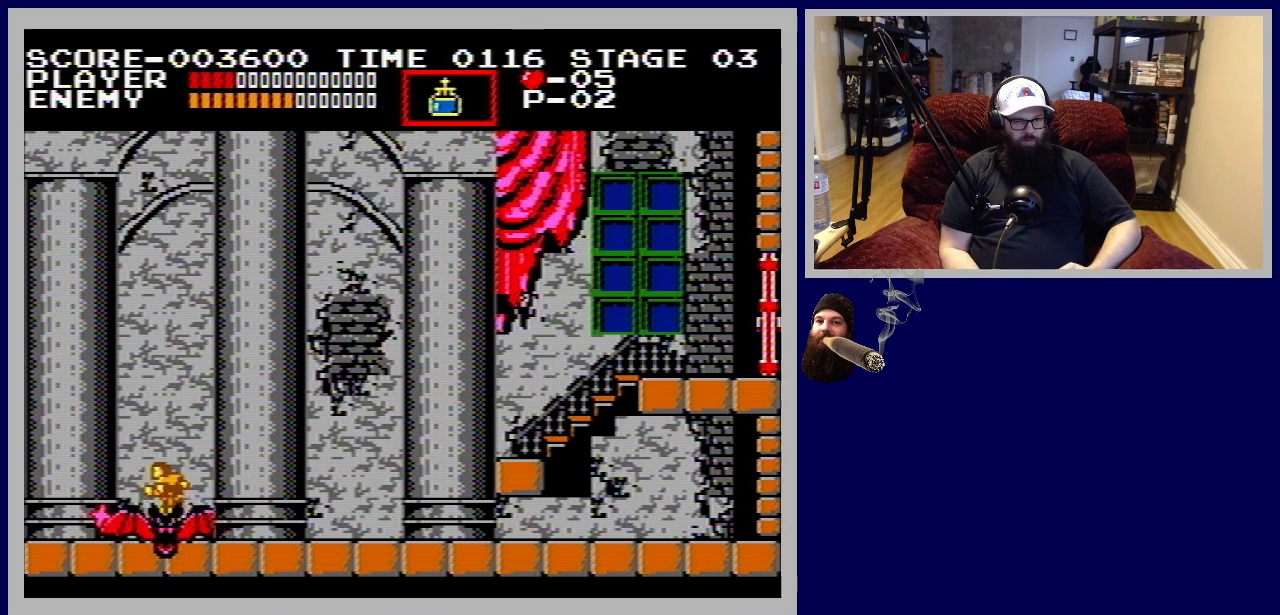
{"buttons": ["DPAD_RIGHT"], "events": [[50, "B", "down"], [150, "B", "up"], [217, "B", "down"], [333, "B", "up"], [350, "DPAD_RIGHT", "down"], [383, "B", "down"], [500, "B", "up"]]}
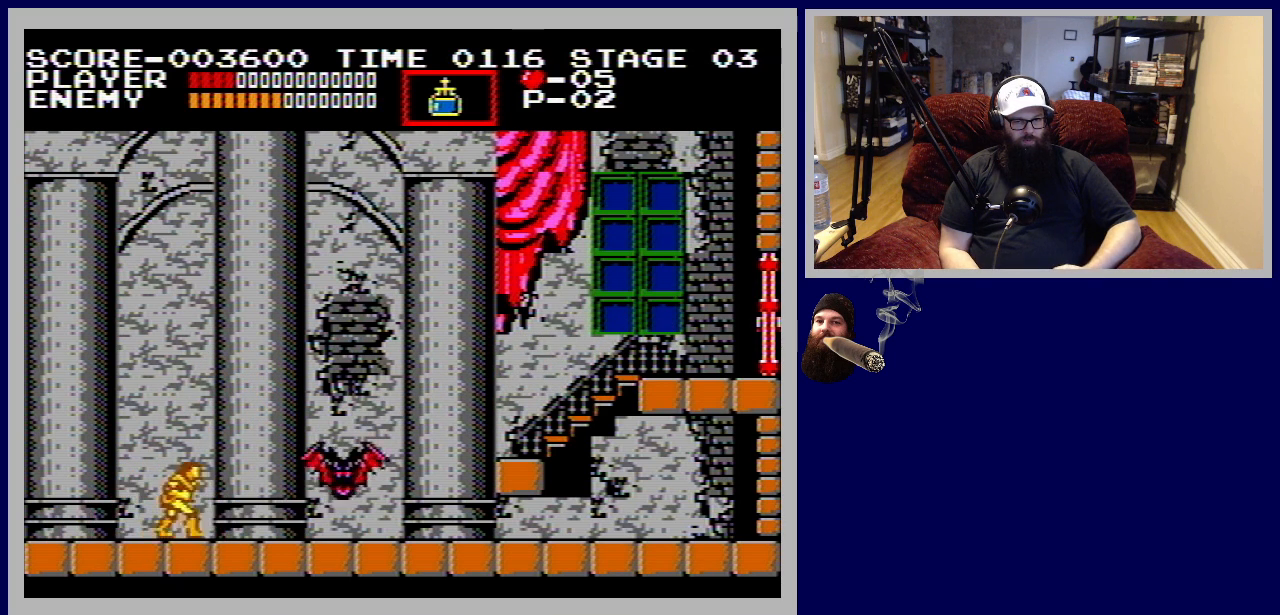
{"buttons": ["DPAD_RIGHT"], "events": [[67, "B", "down"], [167, "B", "up"], [250, "B", "down"], [350, "B", "up"]]}
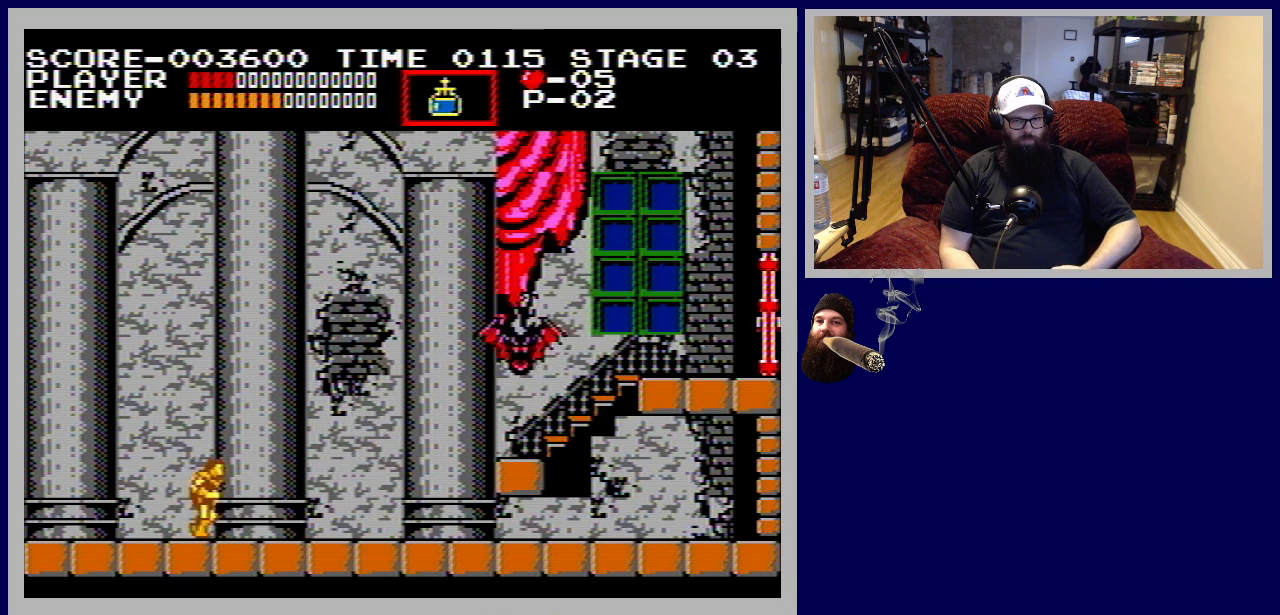
{"buttons": ["DPAD_RIGHT"], "events": []}
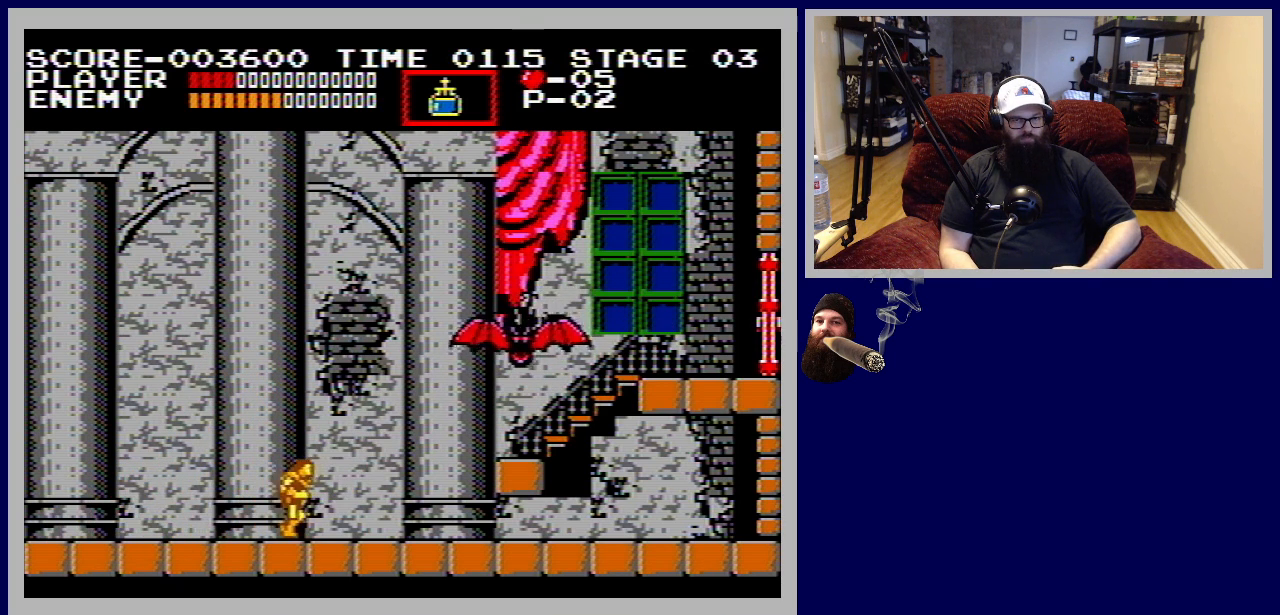
{"buttons": [], "events": [[133, "A", "down"], [133, "DPAD_RIGHT", "up"], [267, "A", "up"], [367, "B", "down"], [433, "B", "up"]]}
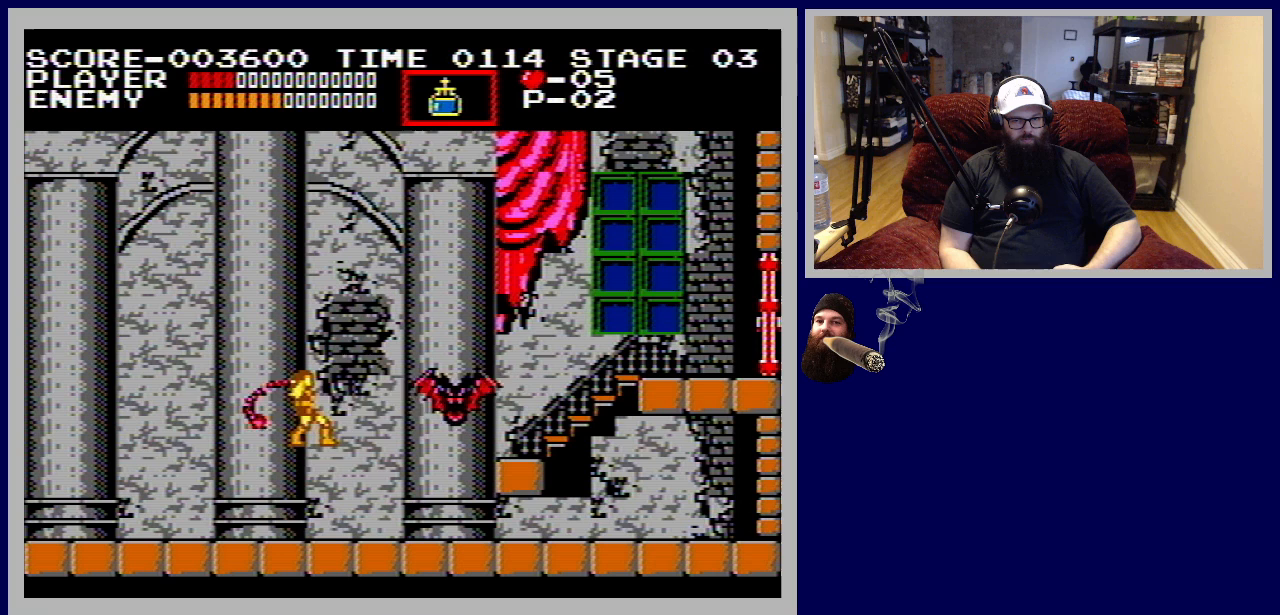
{"buttons": [], "events": [[17, "B", "down"], [117, "B", "up"], [183, "B", "down"], [283, "B", "up"], [350, "B", "down"], [467, "B", "up"]]}
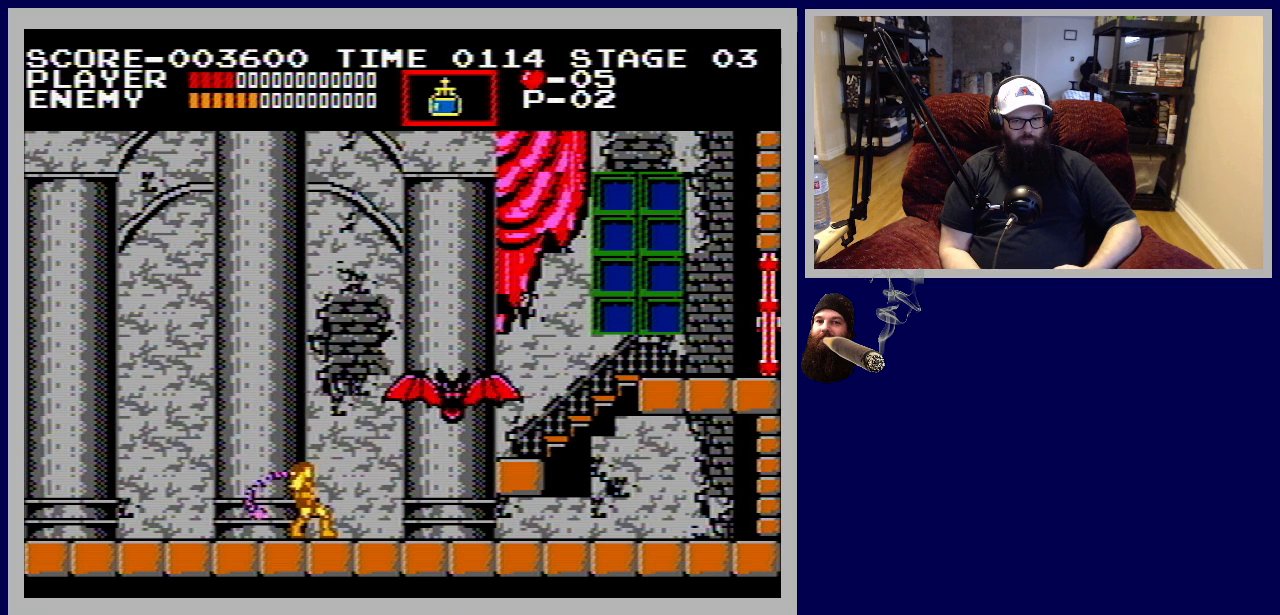
{"buttons": ["A"], "events": [[17, "B", "down"], [117, "B", "up"], [183, "B", "down"], [283, "B", "up"], [383, "A", "down"]]}
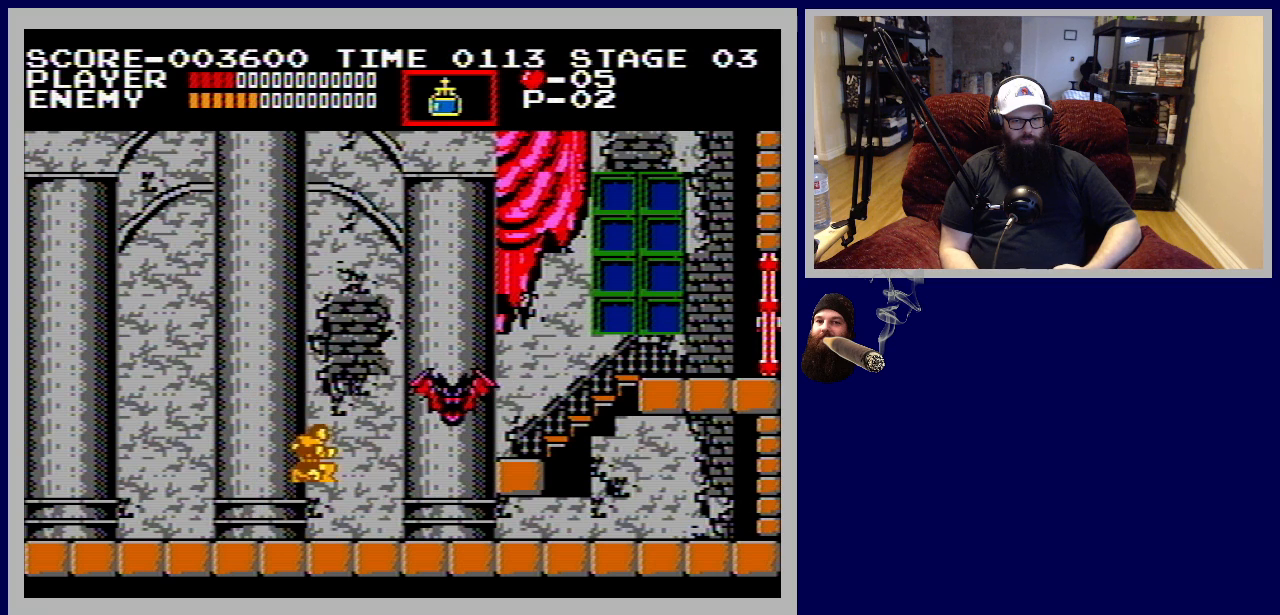
{"buttons": ["B"], "events": [[33, "A", "up"], [117, "B", "down"], [200, "B", "up"], [267, "B", "down"], [367, "B", "up"], [417, "B", "down"]]}
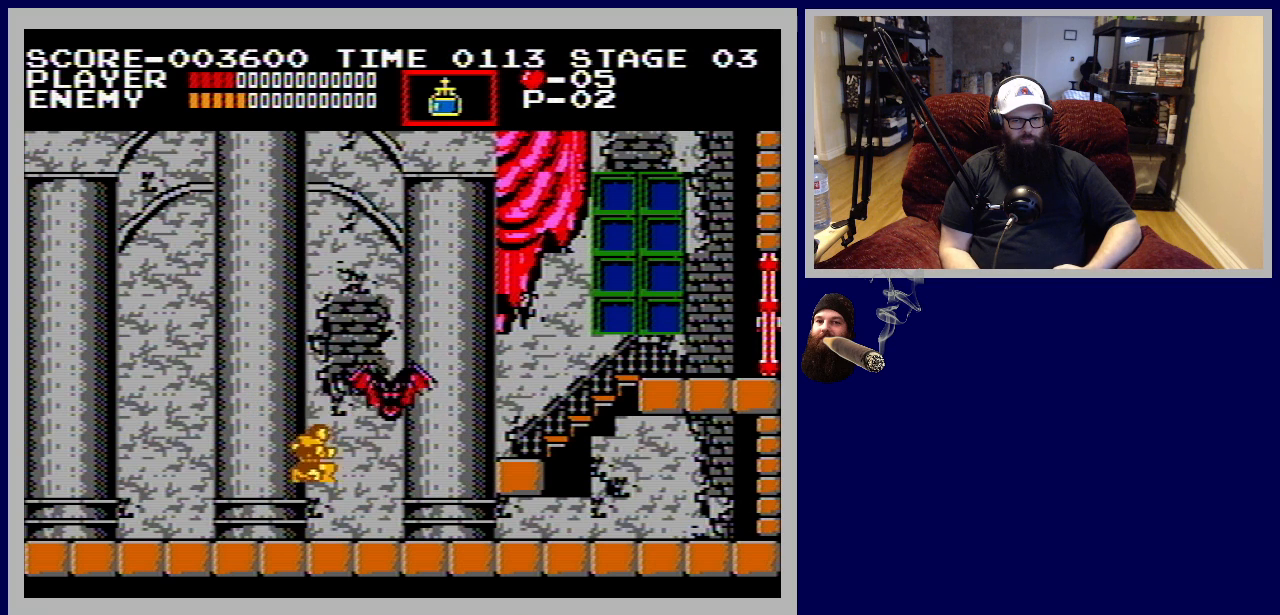
{"buttons": ["DPAD_RIGHT"], "events": [[17, "B", "up"], [283, "DPAD_RIGHT", "down"]]}
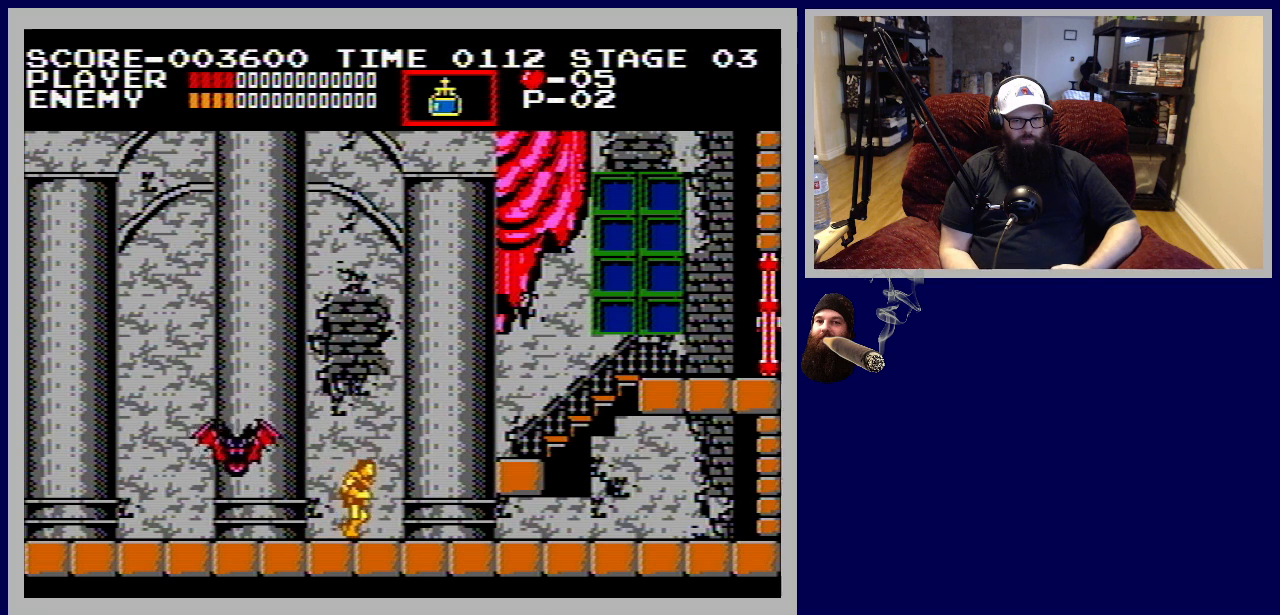
{"buttons": [], "events": [[117, "DPAD_RIGHT", "up"], [167, "DPAD_LEFT", "down"], [367, "DPAD_LEFT", "up"]]}
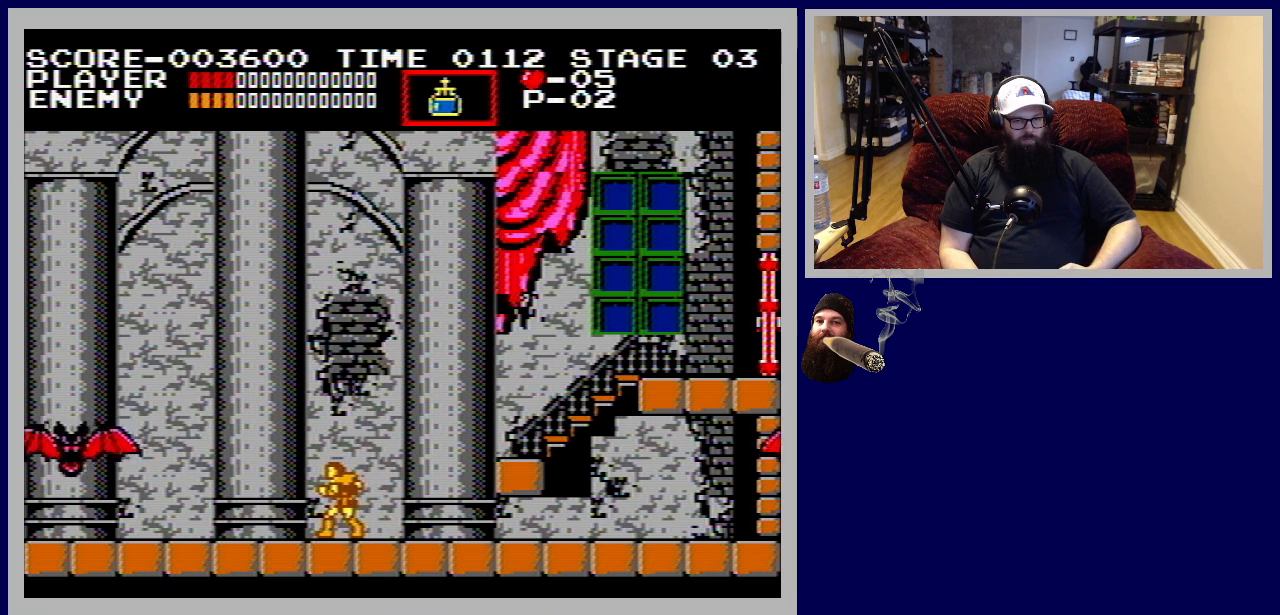
{"buttons": [], "events": [[83, "A", "down"], [317, "A", "up"], [400, "B", "down"], [500, "B", "up"]]}
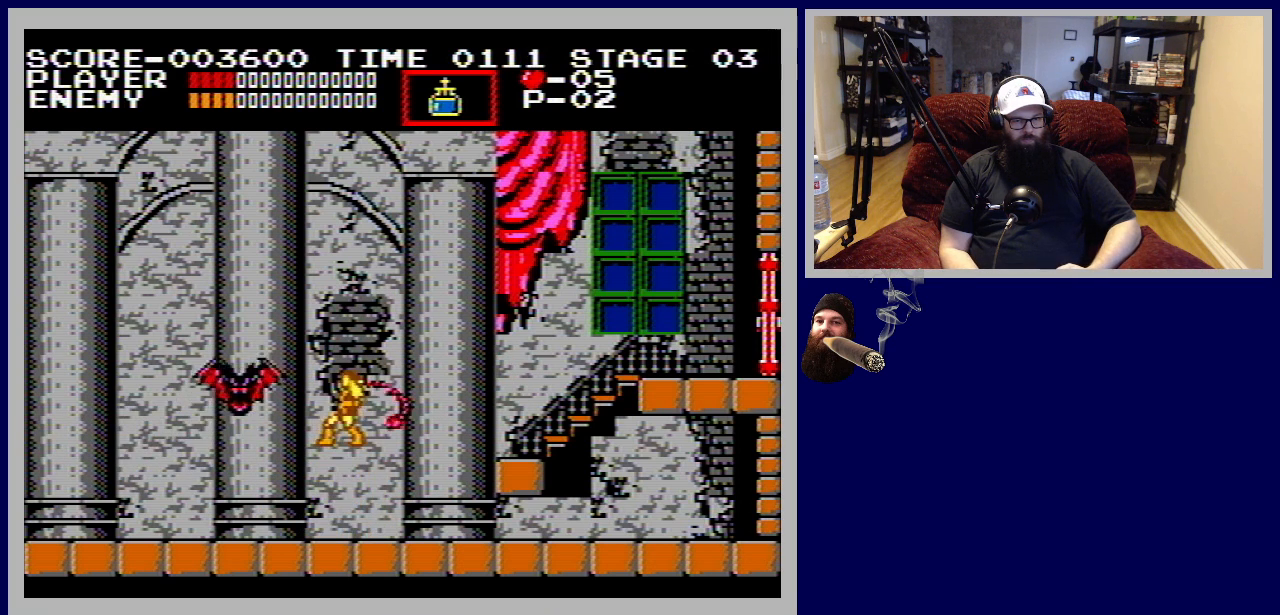
{"buttons": ["DPAD_LEFT"], "events": [[50, "B", "down"], [150, "B", "up"], [367, "DPAD_LEFT", "down"]]}
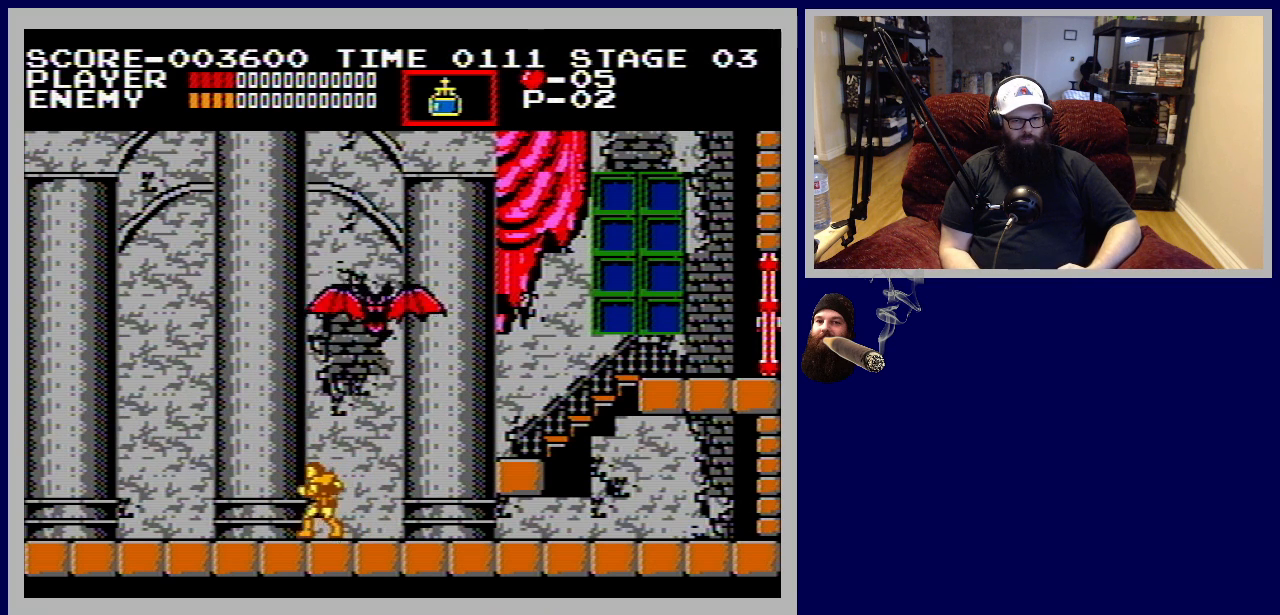
{"buttons": ["B"], "events": [[150, "DPAD_LEFT", "up"], [233, "A", "down"], [250, "DPAD_RIGHT", "down"], [417, "A", "up"], [500, "B", "down"], [500, "DPAD_RIGHT", "up"]]}
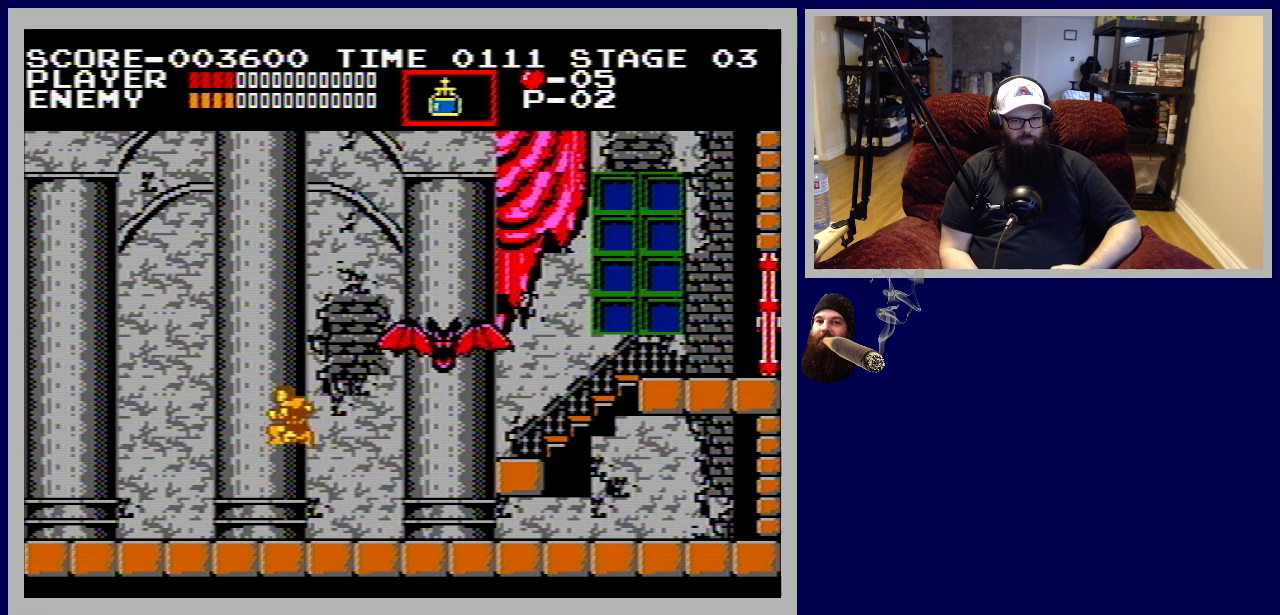
{"buttons": ["DPAD_RIGHT"], "events": [[117, "B", "up"], [167, "DPAD_RIGHT", "down"], [200, "B", "down"], [317, "B", "up"], [350, "DPAD_RIGHT", "up"], [483, "DPAD_RIGHT", "down"]]}
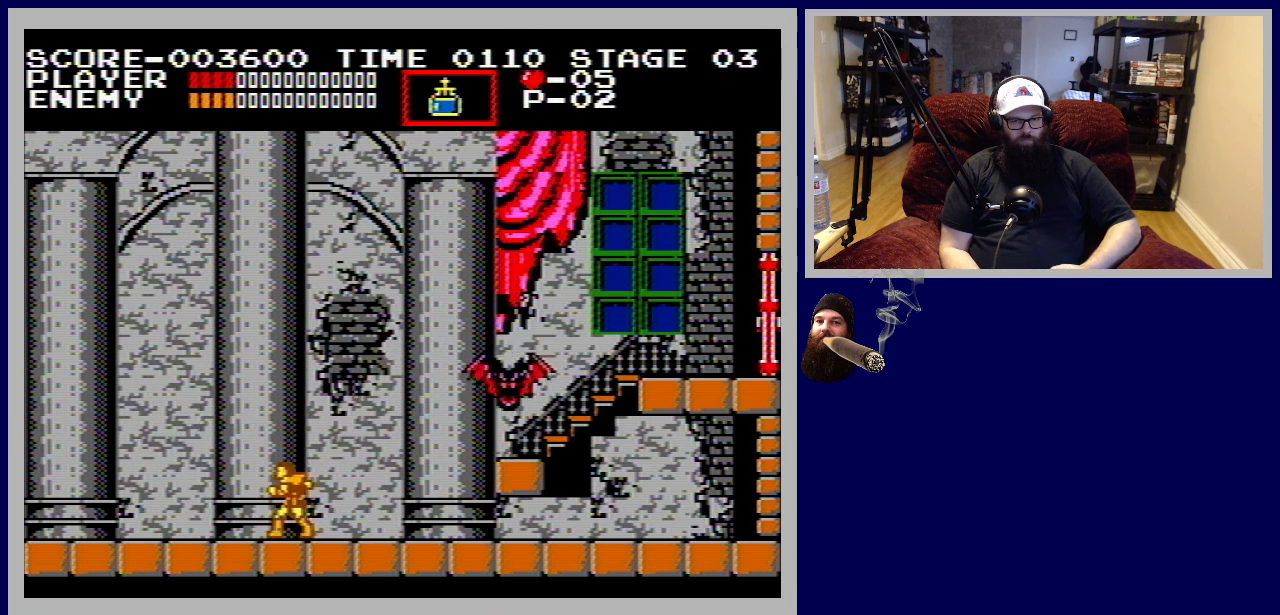
{"buttons": [], "events": [[150, "A", "down"], [167, "DPAD_RIGHT", "up"], [283, "A", "up"], [367, "B", "down"], [467, "B", "up"]]}
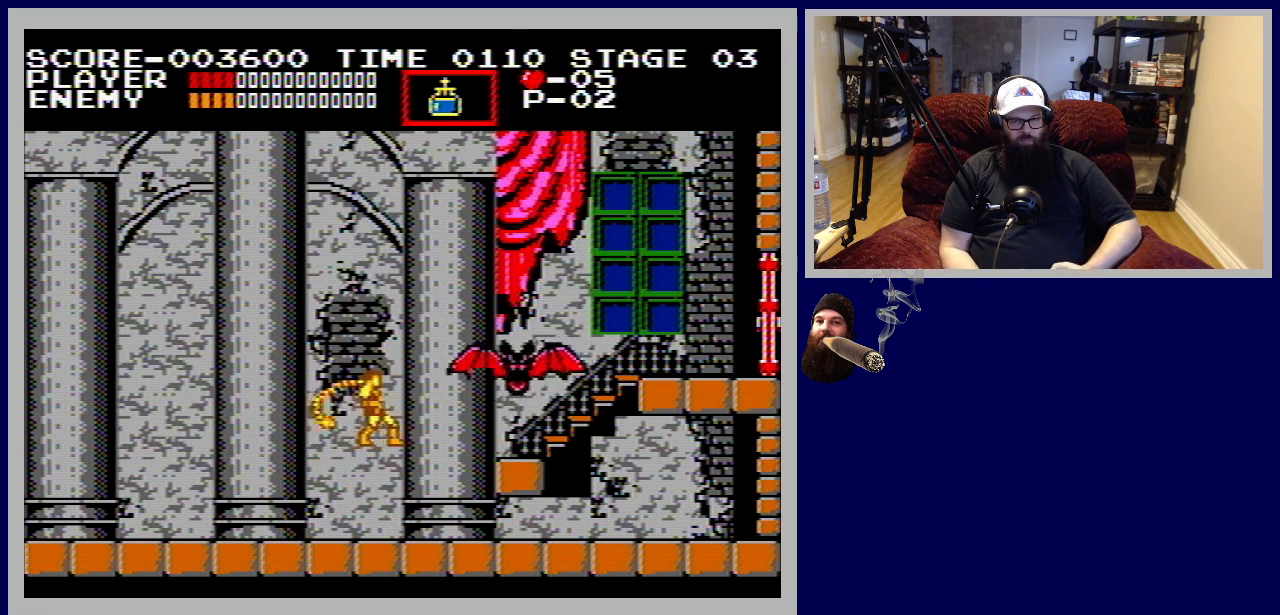
{"buttons": [], "events": [[33, "B", "down"], [150, "B", "up"]]}
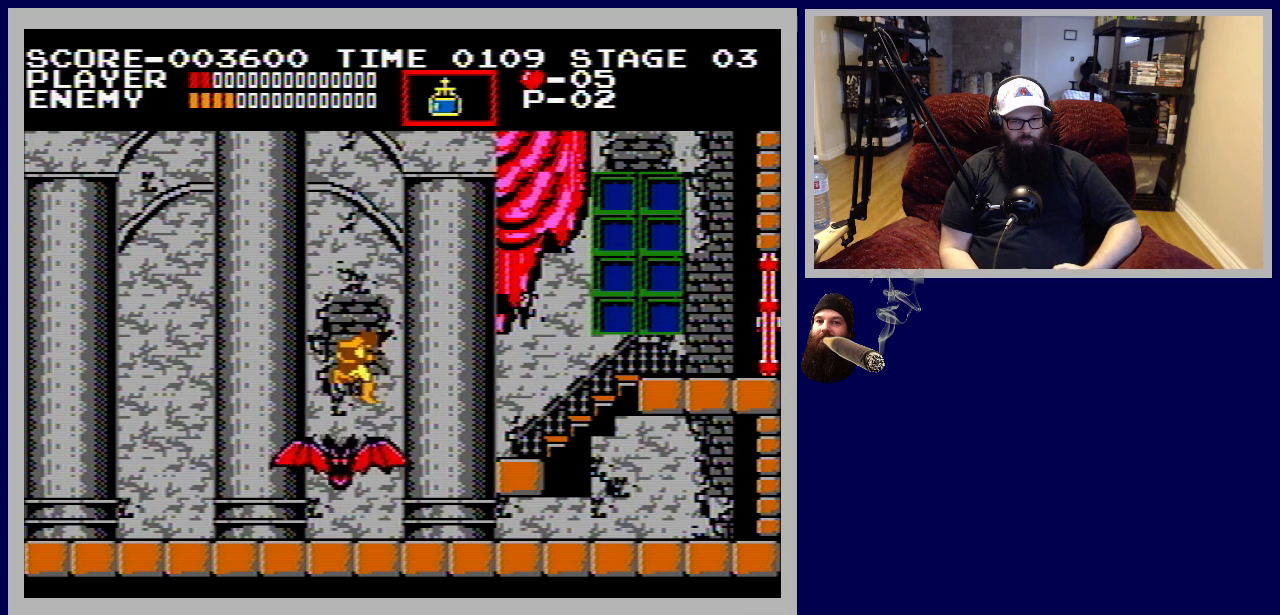
{"buttons": ["DPAD_LEFT"], "events": [[483, "DPAD_LEFT", "down"]]}
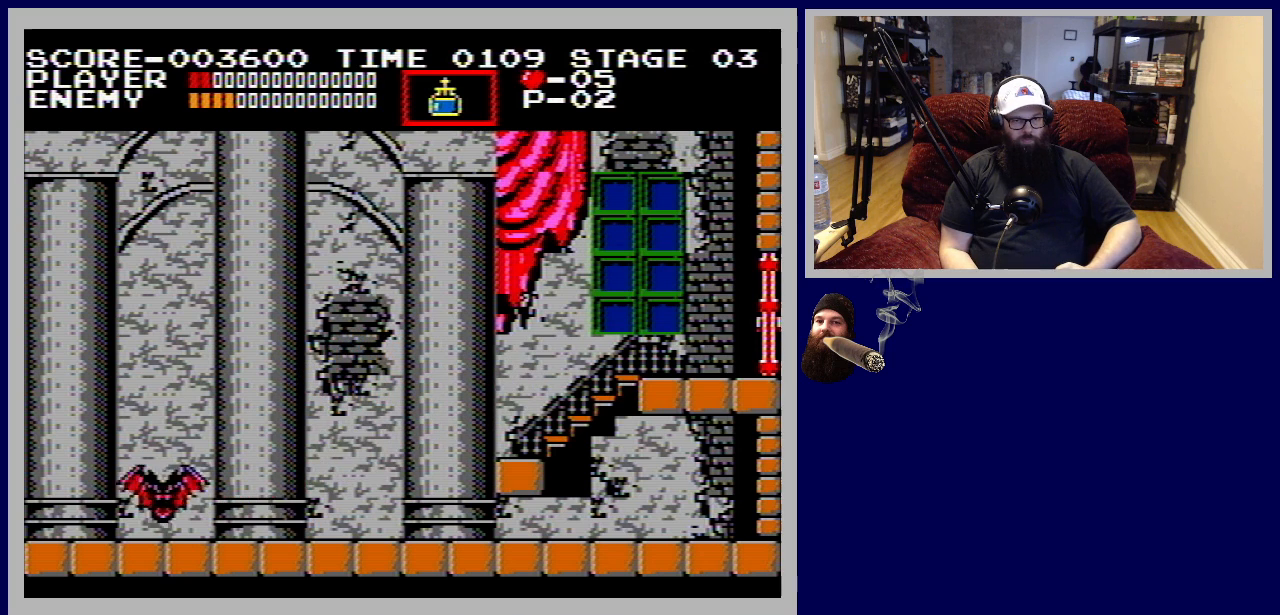
{"buttons": ["B", "DPAD_LEFT"], "events": [[117, "B", "down"], [233, "B", "up"], [300, "B", "down"], [400, "B", "up"], [467, "B", "down"]]}
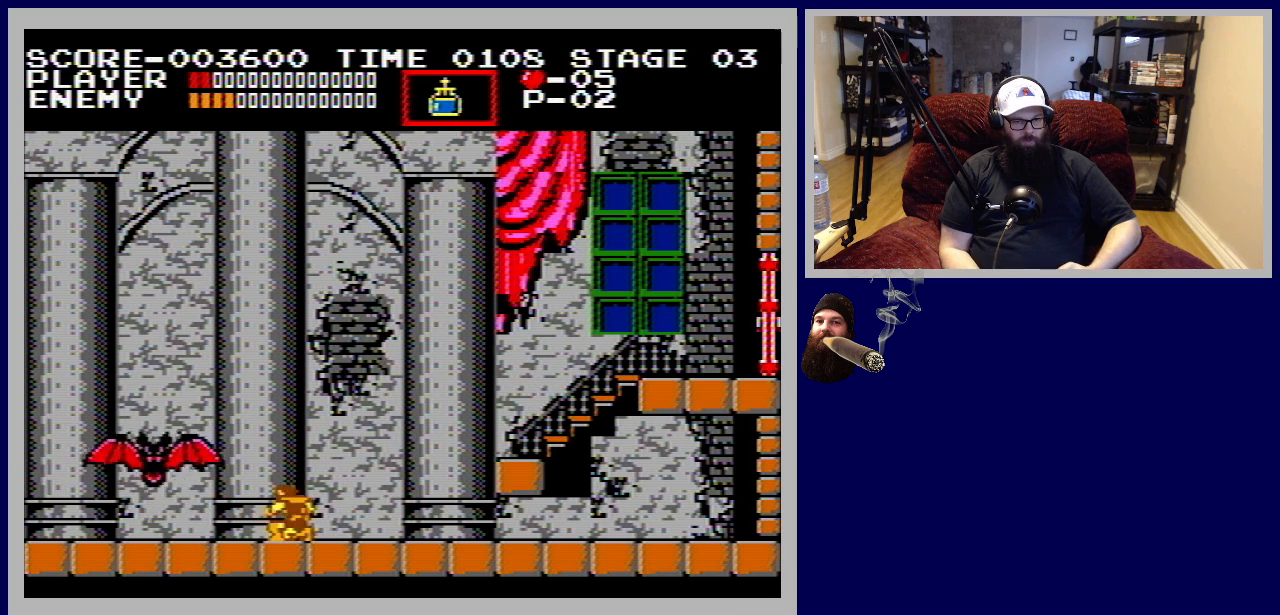
{"buttons": [], "events": [[83, "B", "up"], [167, "B", "down"], [217, "B", "up"], [467, "DPAD_LEFT", "up"]]}
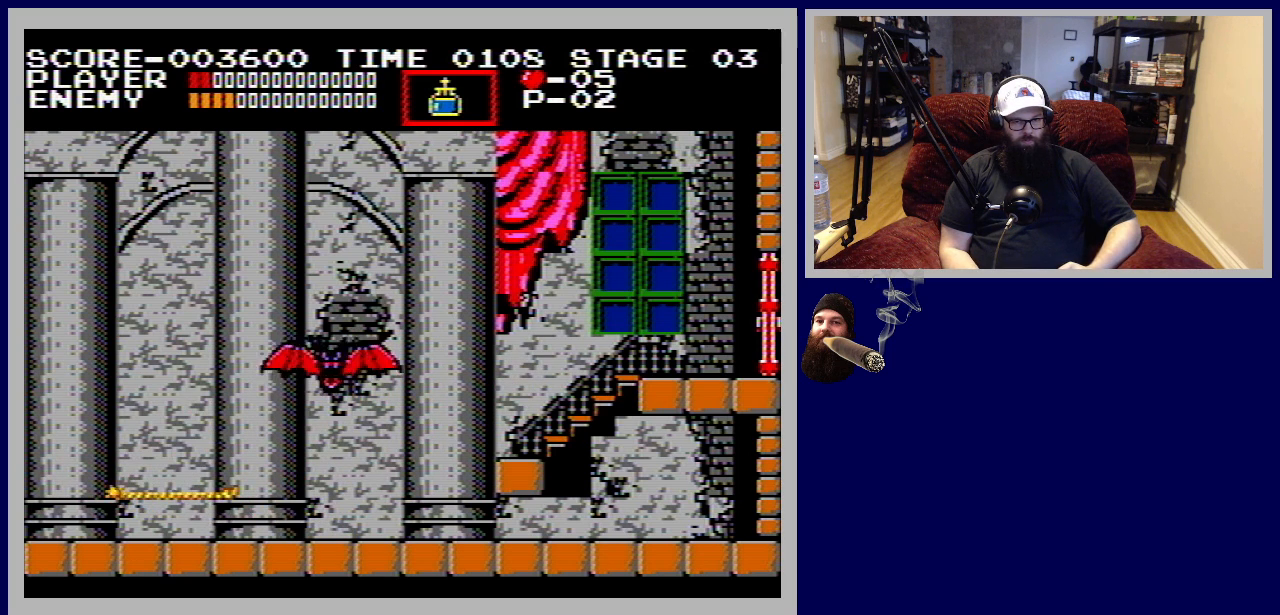
{"buttons": ["B"], "events": [[33, "DPAD_RIGHT", "down"], [117, "A", "down"], [333, "DPAD_RIGHT", "up"], [417, "A", "up"], [500, "B", "down"]]}
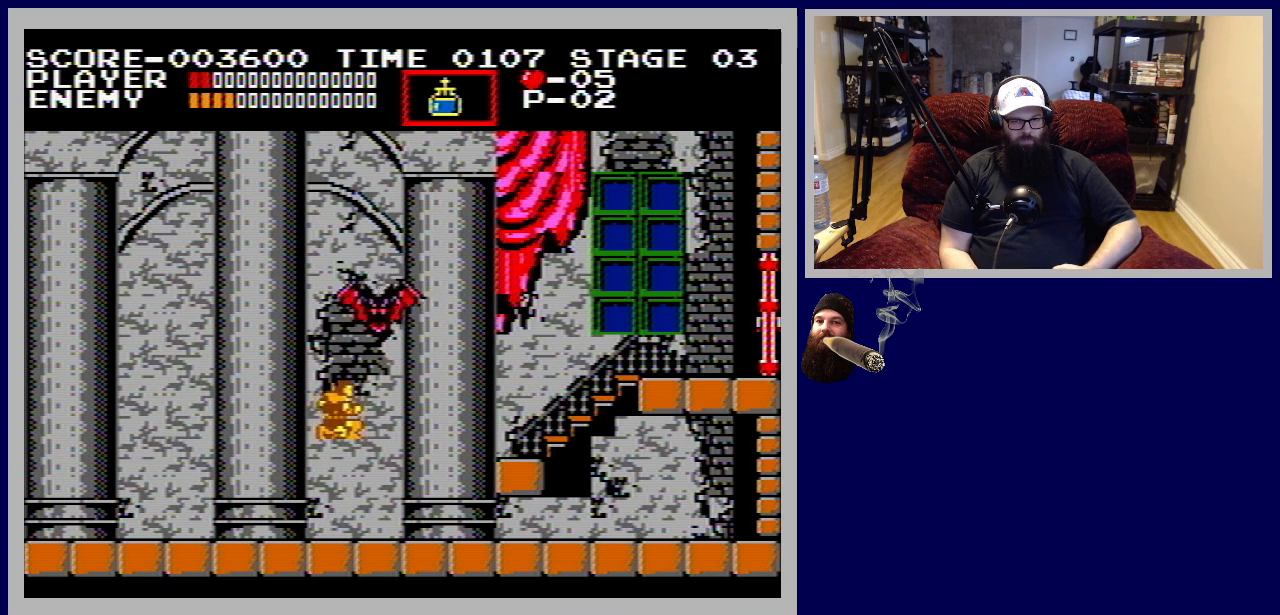
{"buttons": ["DPAD_RIGHT"], "events": [[117, "B", "up"], [167, "B", "down"], [267, "B", "up"], [283, "DPAD_RIGHT", "down"]]}
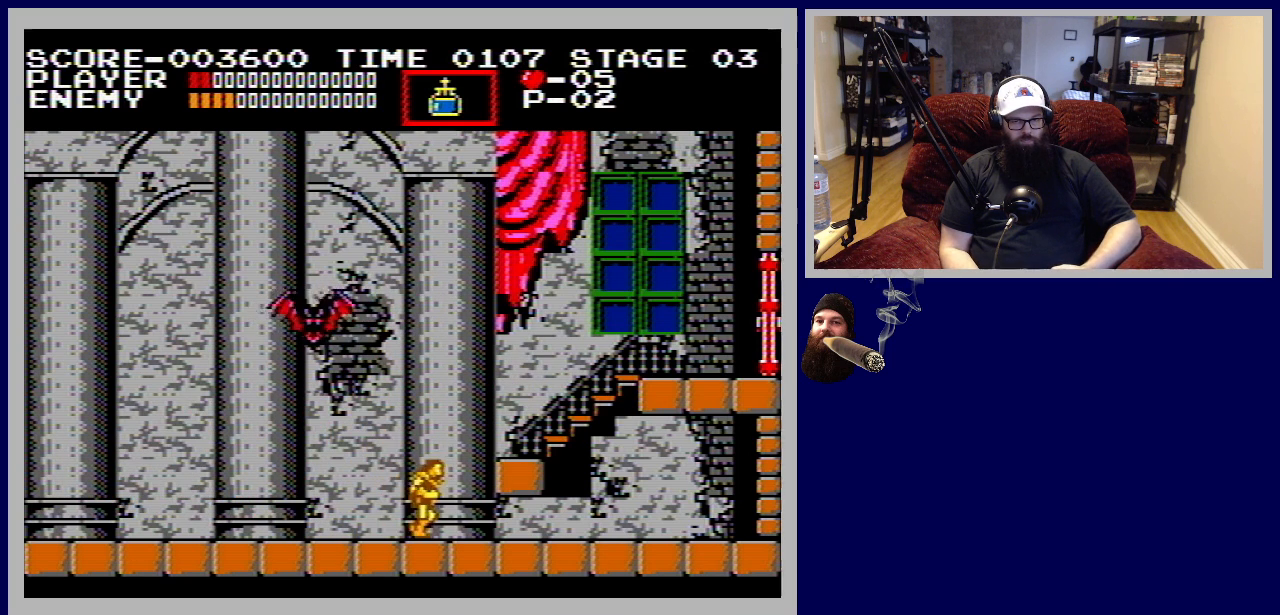
{"buttons": ["DPAD_RIGHT"], "events": [[67, "A", "down"], [383, "A", "up"]]}
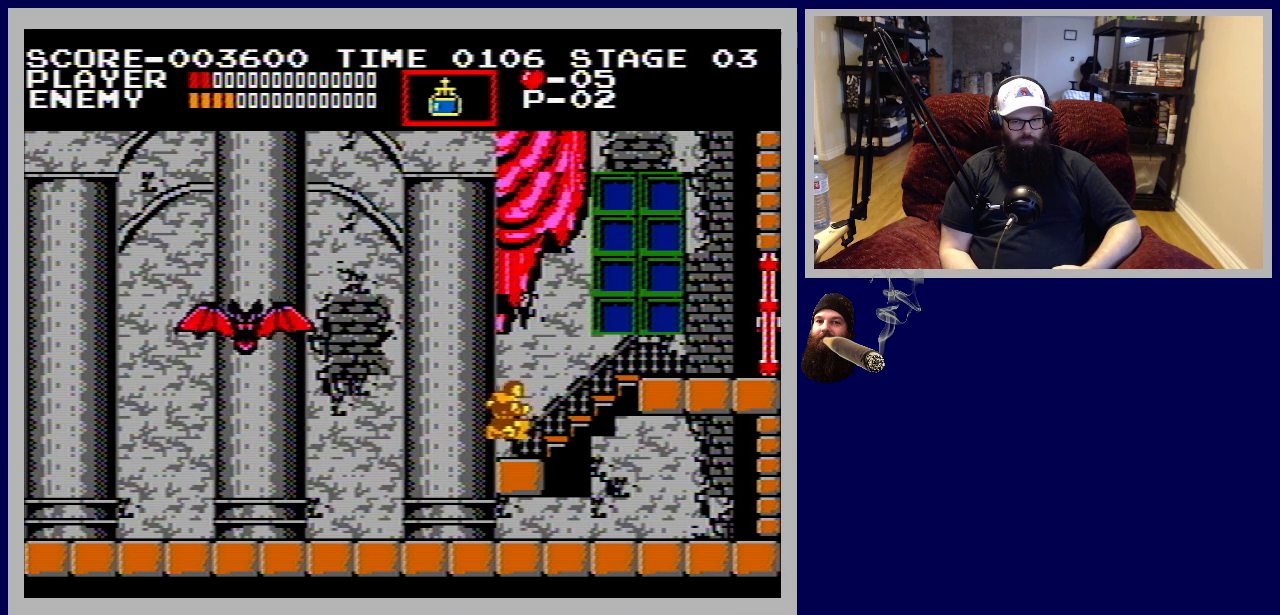
{"buttons": [], "events": [[133, "DPAD_RIGHT", "up"], [183, "DPAD_LEFT", "down"], [350, "DPAD_LEFT", "up"]]}
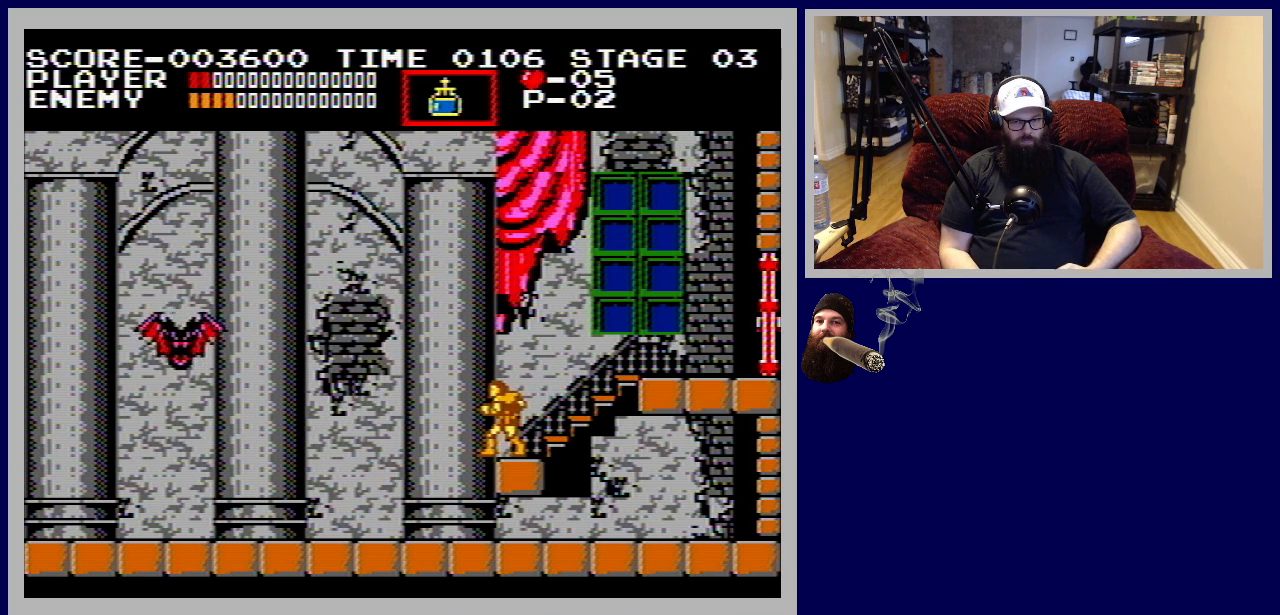
{"buttons": ["B", "DPAD_DOWN"], "events": [[150, "DPAD_DOWN", "down"], [300, "B", "down"], [417, "B", "up"], [500, "B", "down"]]}
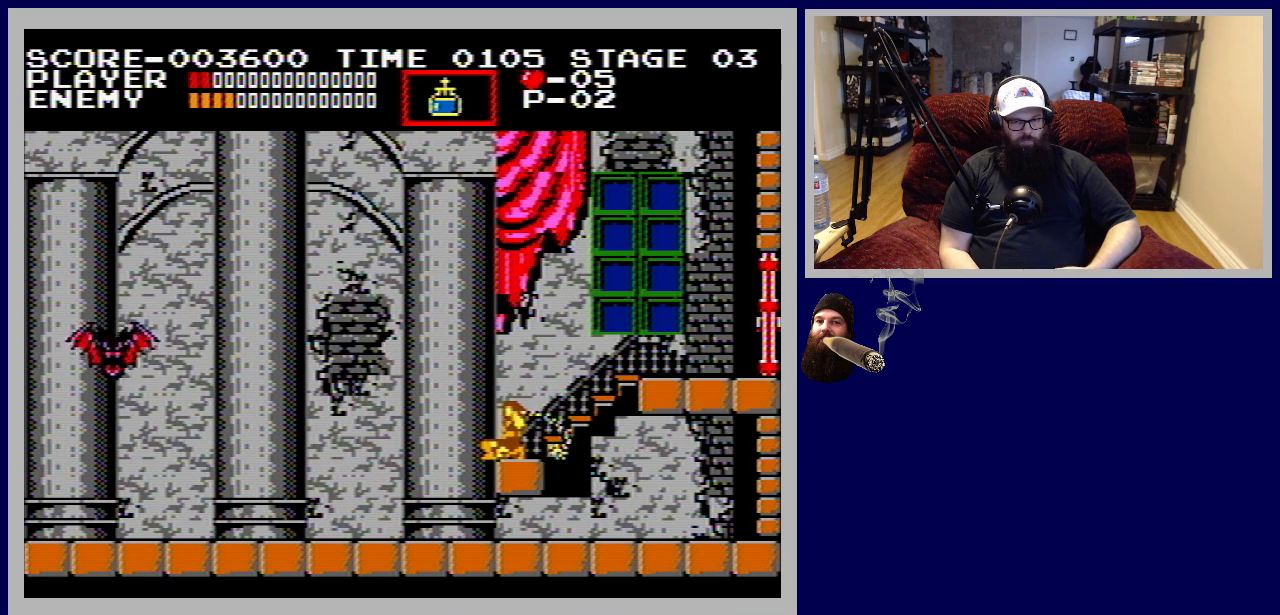
{"buttons": ["DPAD_DOWN"], "events": [[83, "B", "up"], [217, "B", "down"], [250, "B", "up"]]}
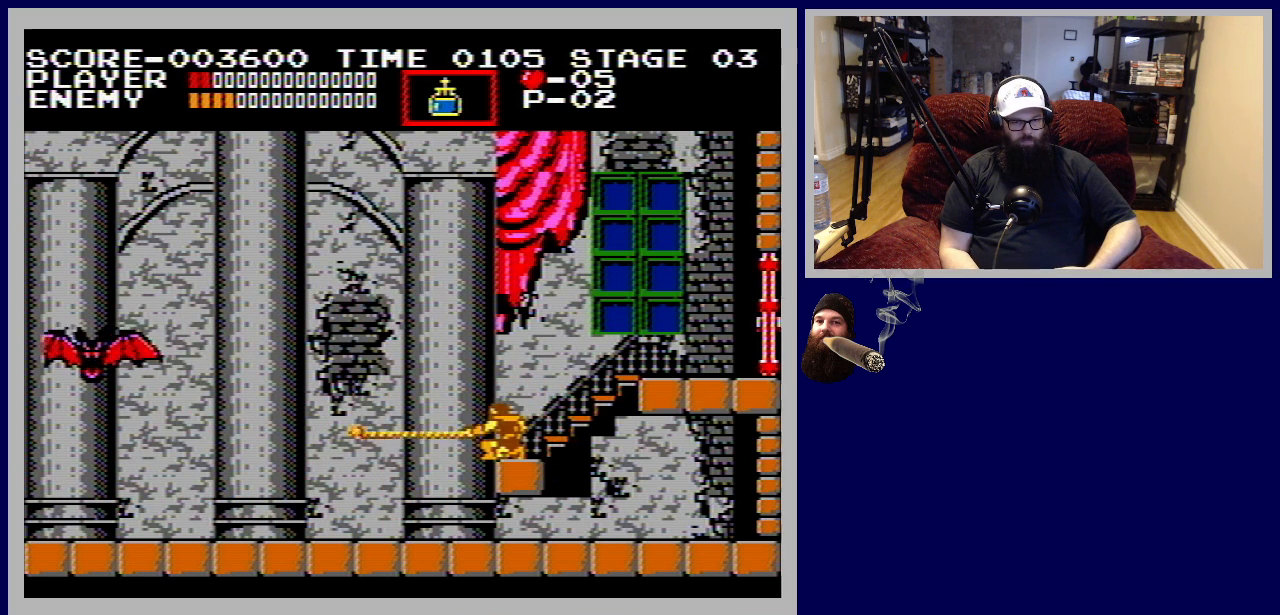
{"buttons": ["DPAD_DOWN"], "events": []}
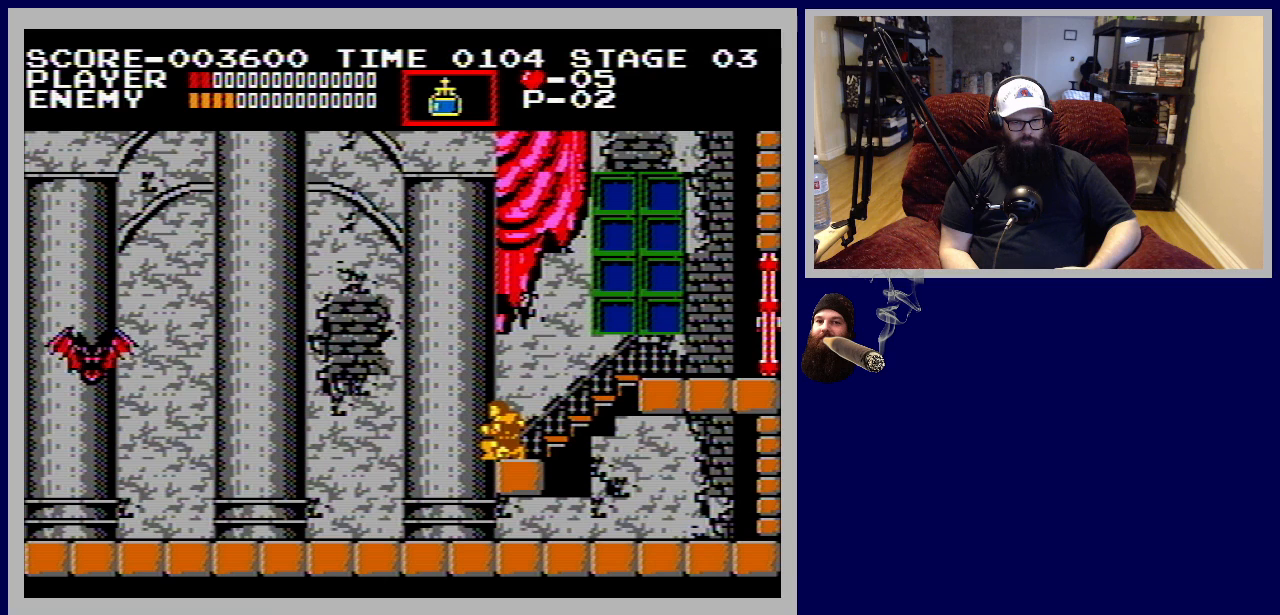
{"buttons": ["DPAD_DOWN"], "events": []}
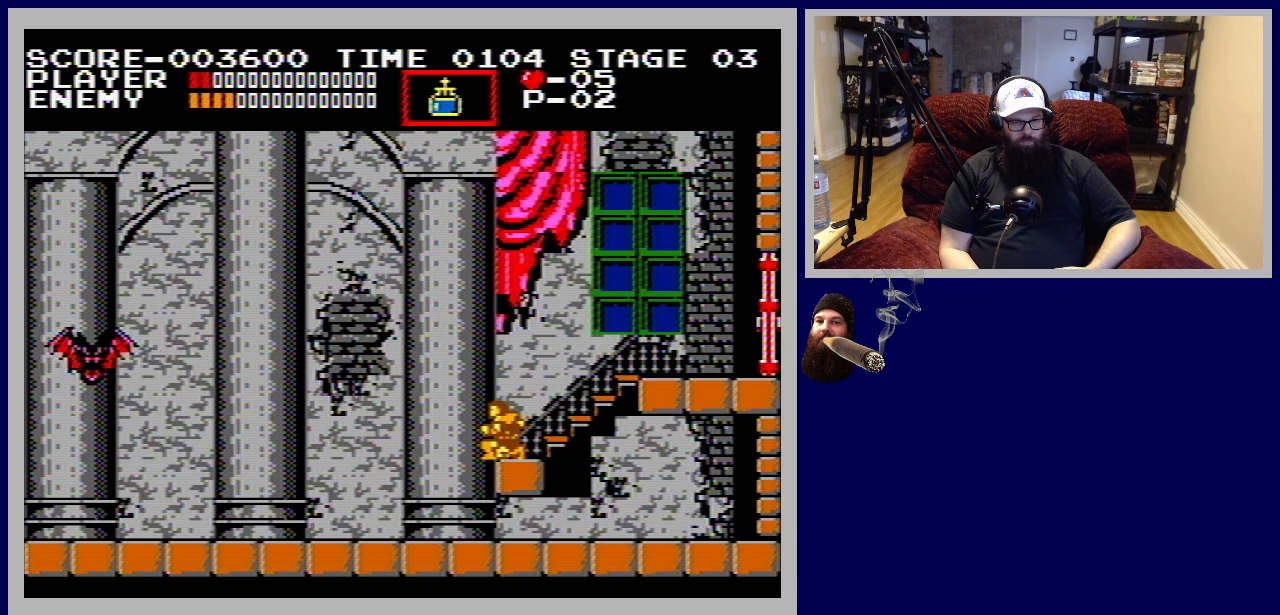
{"buttons": ["DPAD_DOWN"], "events": []}